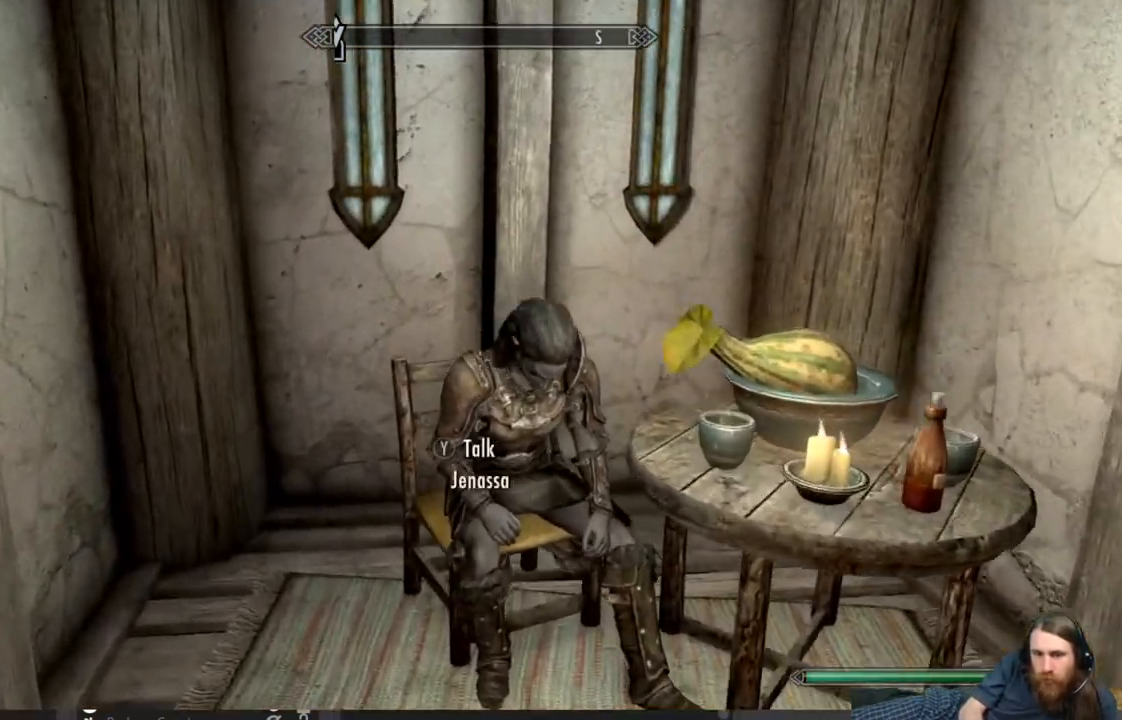
Gameplay with a controller (Xbox layout); each line is a JSON object with the inputs held at the frame after it. "events" lists button and stick changes between this image and that frame as [ms after this image, input, new state], when the widget could be followed in between.
{"buttons": [], "left_stick": "down", "right_stick": "center", "events": [[383, "left_stick", "down"]]}
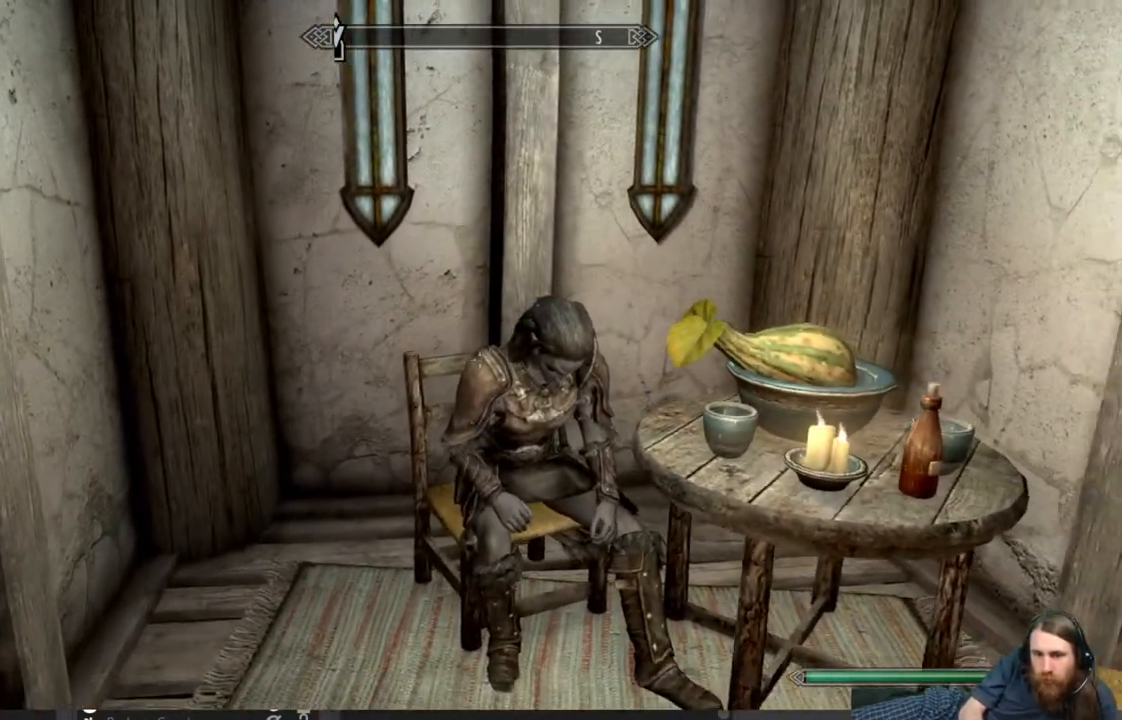
{"buttons": [], "left_stick": "down", "right_stick": "left", "events": [[450, "right_stick", "left"]]}
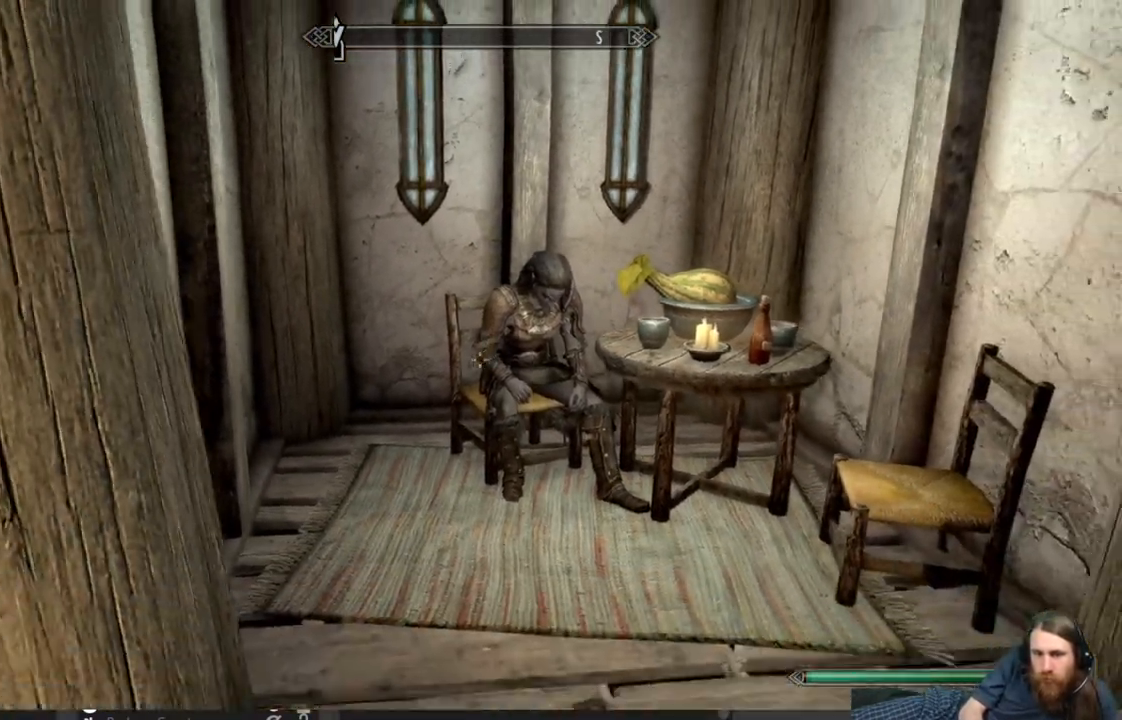
{"buttons": [], "left_stick": "center", "right_stick": "center", "events": [[67, "left_stick", "down-left"], [133, "right_stick", "center"], [333, "left_stick", "left"], [483, "left_stick", "center"]]}
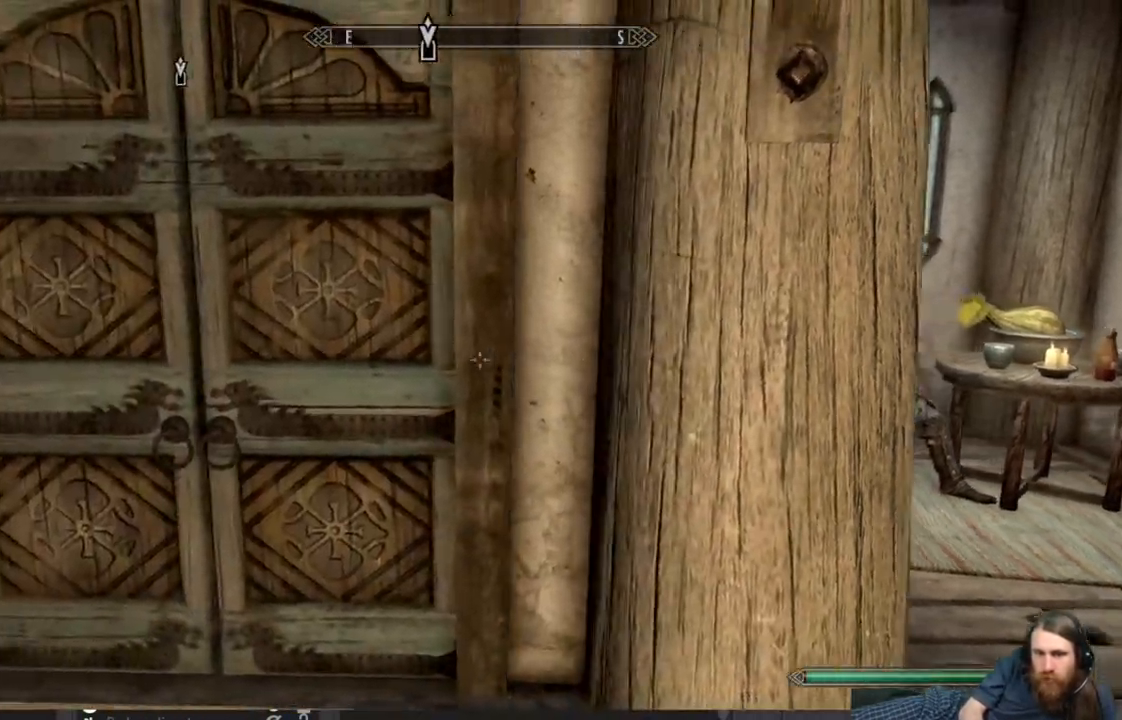
{"buttons": ["Y"], "left_stick": "up-left", "right_stick": "center", "events": [[133, "left_stick", "up-left"], [450, "Y", "down"]]}
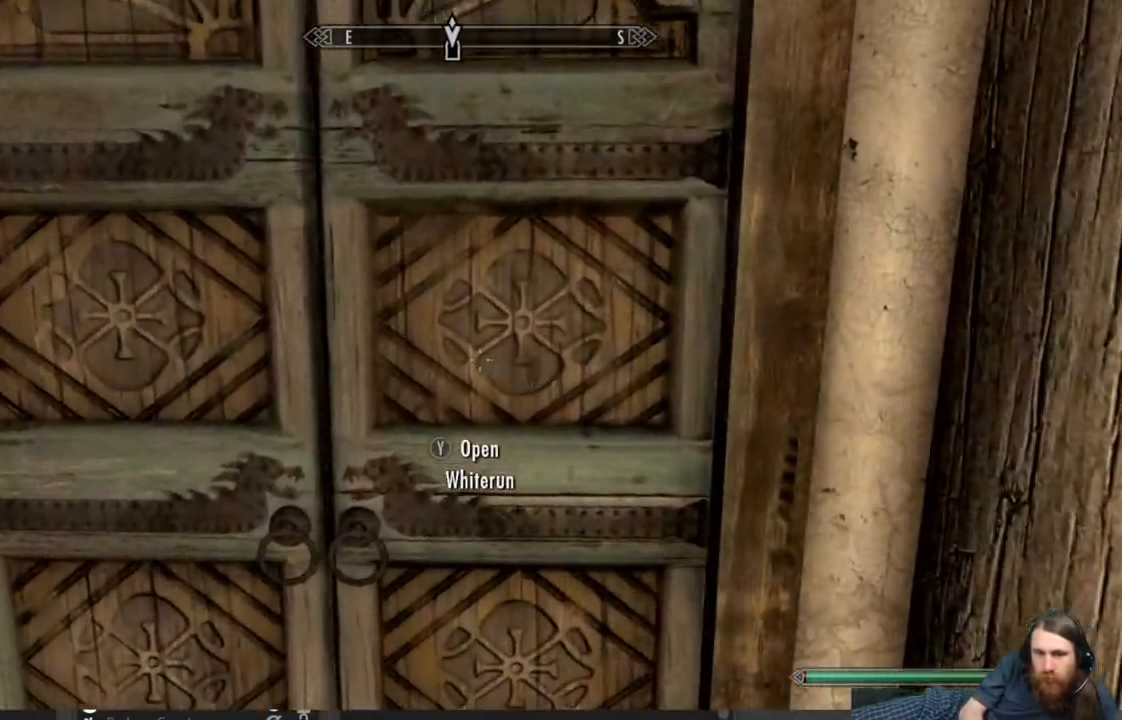
{"buttons": [], "left_stick": "center", "right_stick": "center", "events": [[183, "Y", "up"], [217, "left_stick", "center"]]}
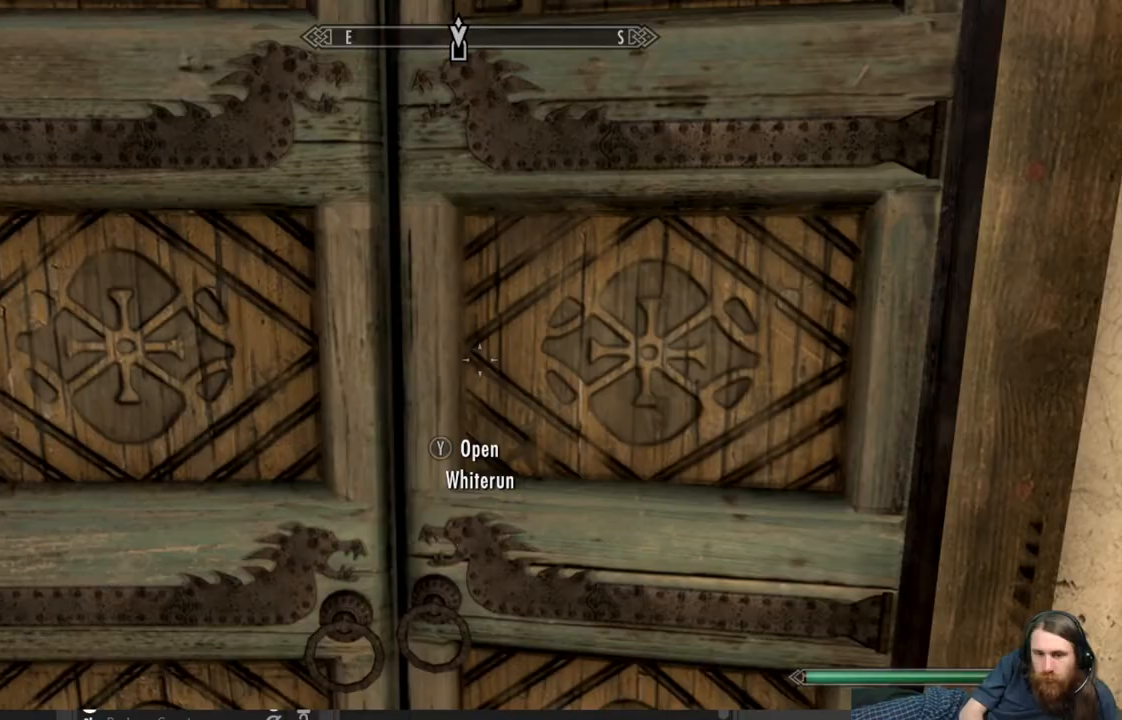
{"buttons": [], "left_stick": "center", "right_stick": "center", "events": []}
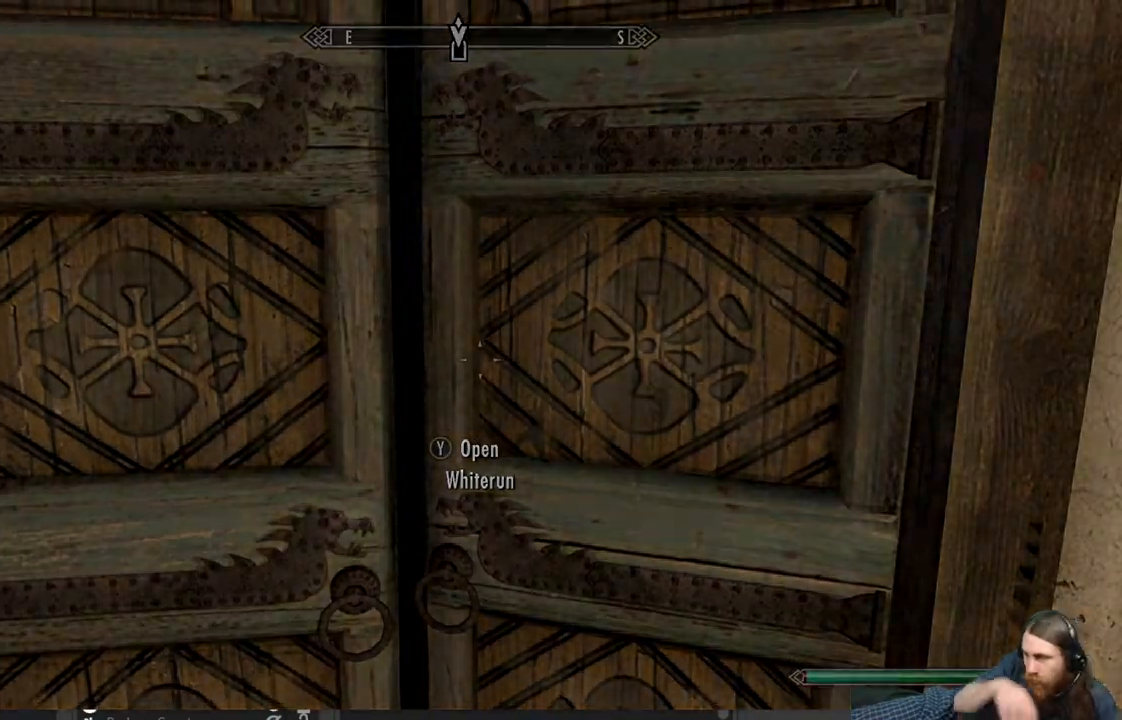
{"buttons": [], "left_stick": "center", "right_stick": "center", "events": []}
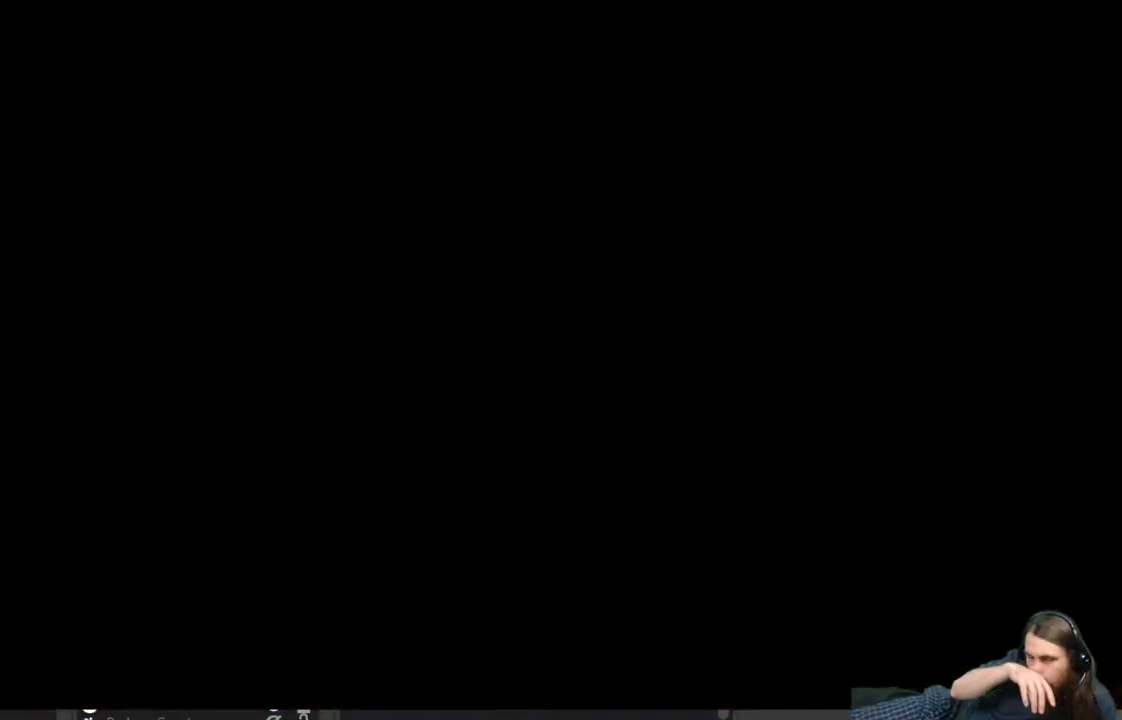
{"buttons": [], "left_stick": "center", "right_stick": "center", "events": []}
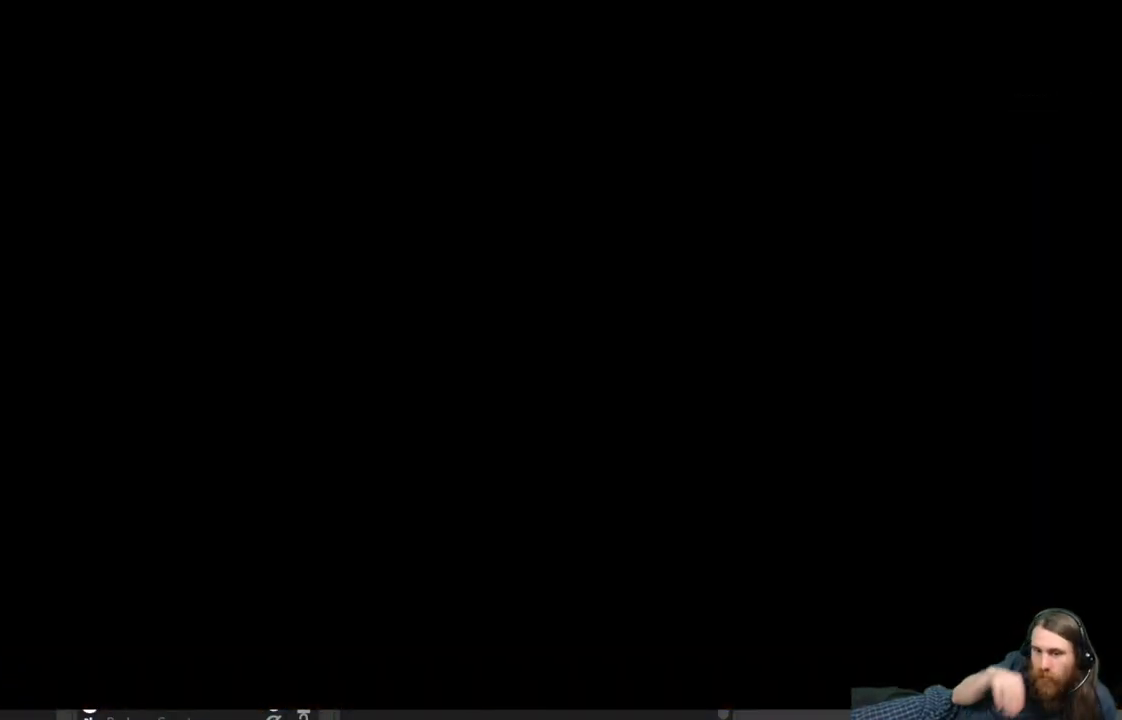
{"buttons": [], "left_stick": "center", "right_stick": "center", "events": []}
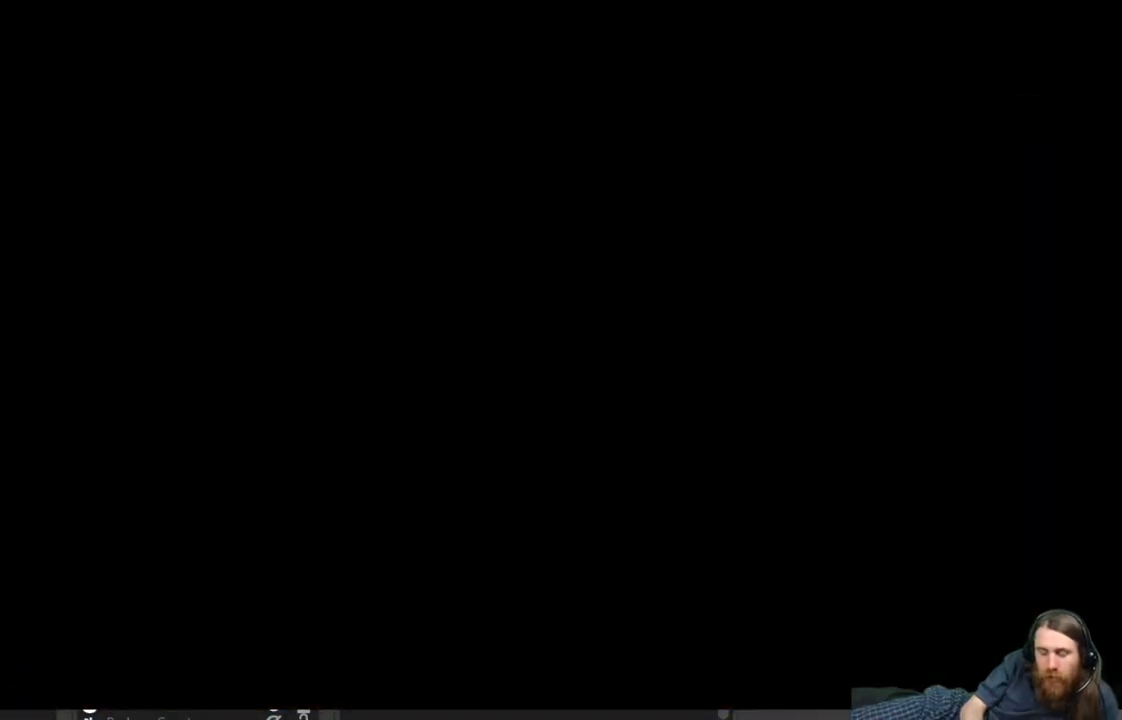
{"buttons": [], "left_stick": "center", "right_stick": "center", "events": []}
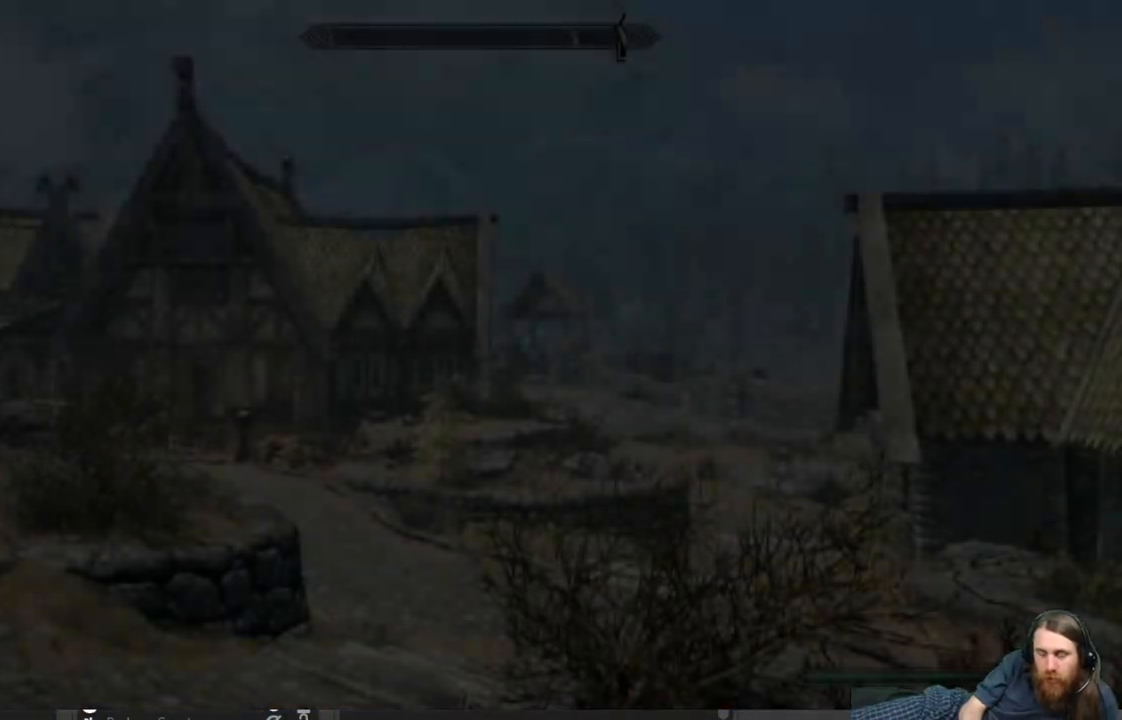
{"buttons": [], "left_stick": "center", "right_stick": "center", "events": []}
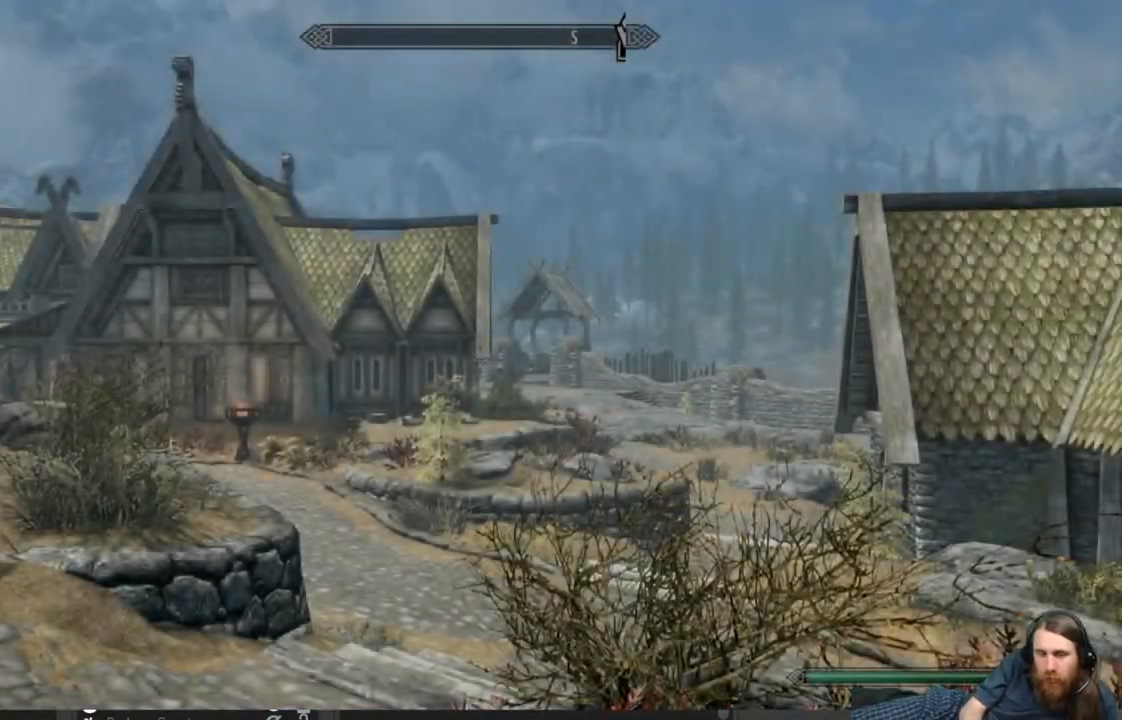
{"buttons": [], "left_stick": "up-left", "right_stick": "down-right", "events": [[383, "left_stick", "up-left"], [383, "right_stick", "down-right"]]}
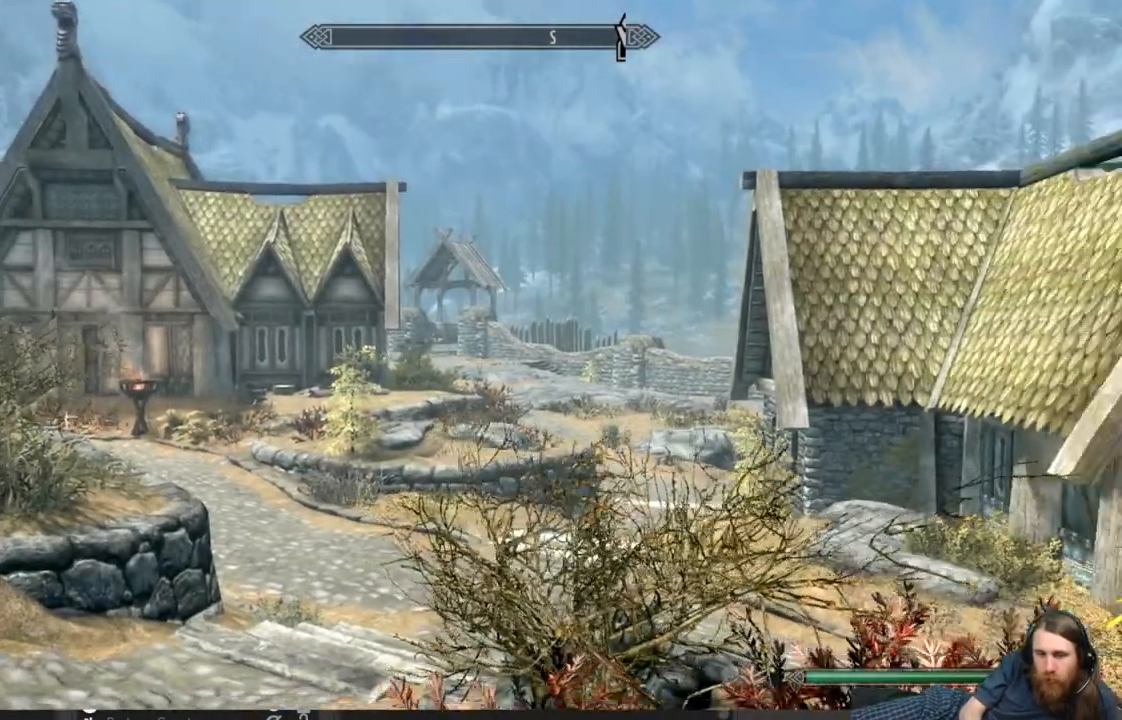
{"buttons": [], "left_stick": "up-left", "right_stick": "right", "events": [[100, "right_stick", "right"]]}
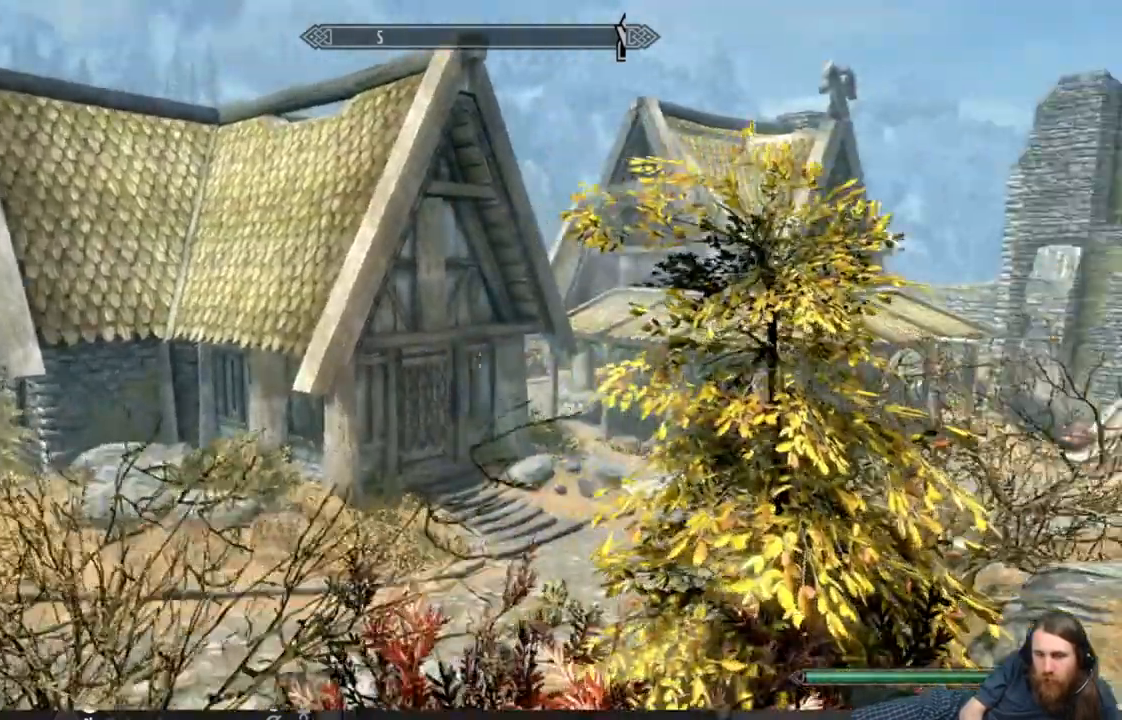
{"buttons": [], "left_stick": "up-left", "right_stick": "right", "events": [[83, "right_stick", "center"], [433, "right_stick", "right"]]}
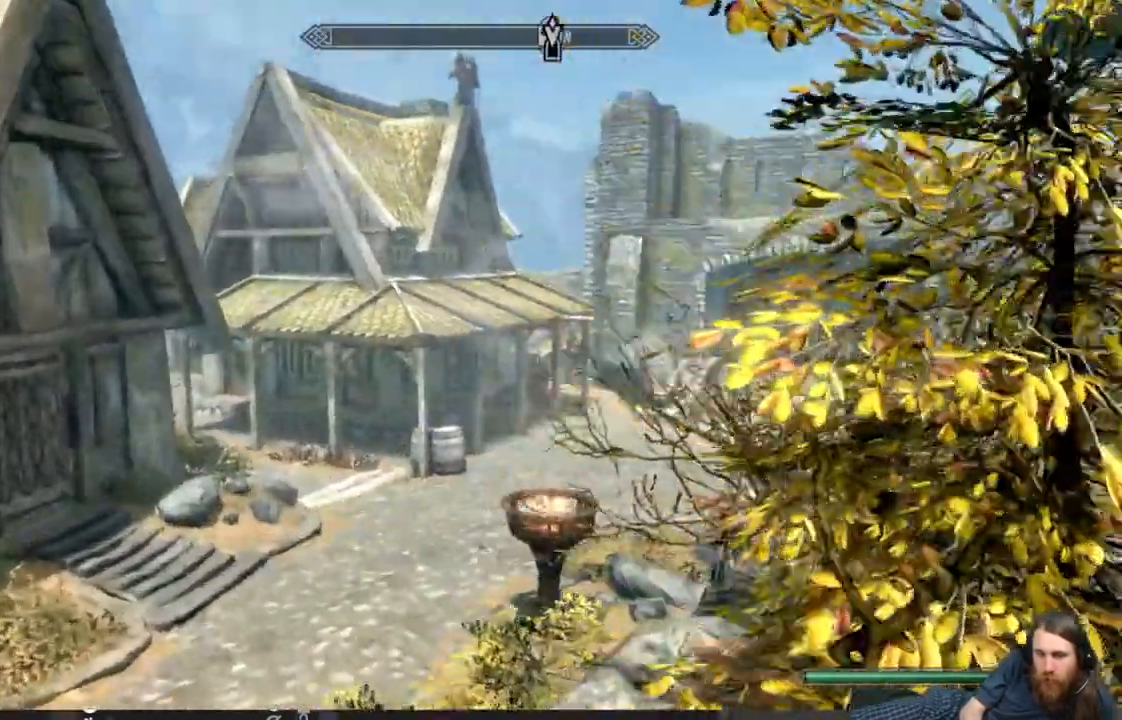
{"buttons": [], "left_stick": "up-right", "right_stick": "center", "events": [[17, "right_stick", "center"], [317, "left_stick", "up-right"]]}
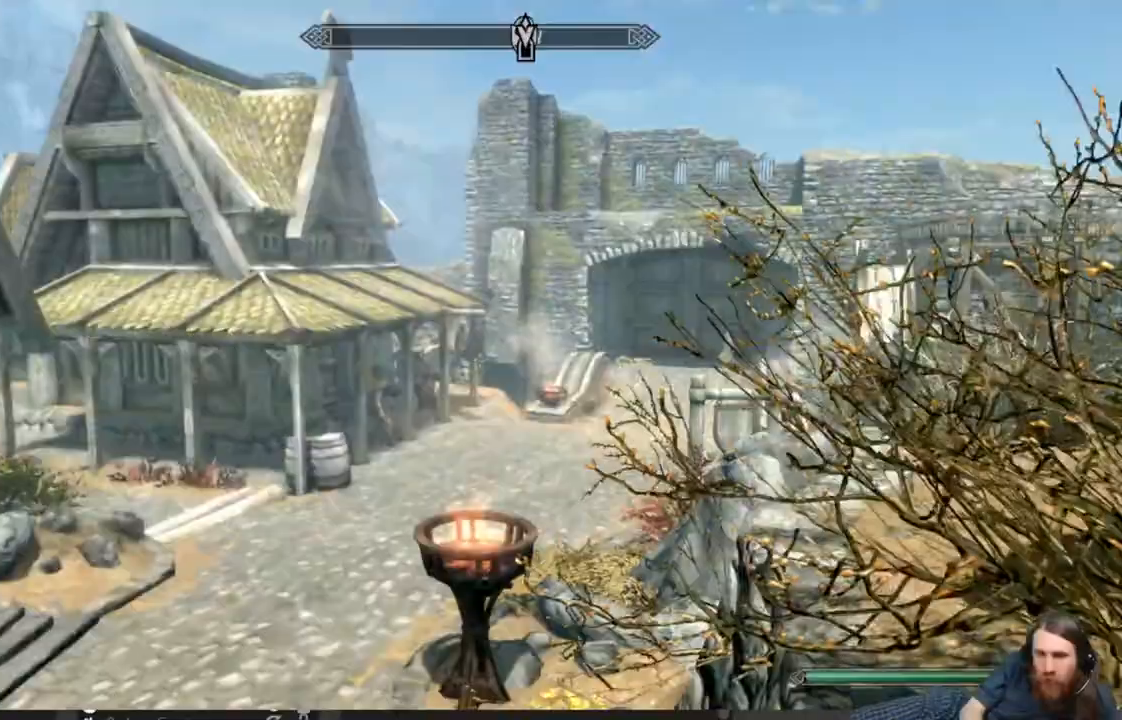
{"buttons": [], "left_stick": "up-right", "right_stick": "center", "events": []}
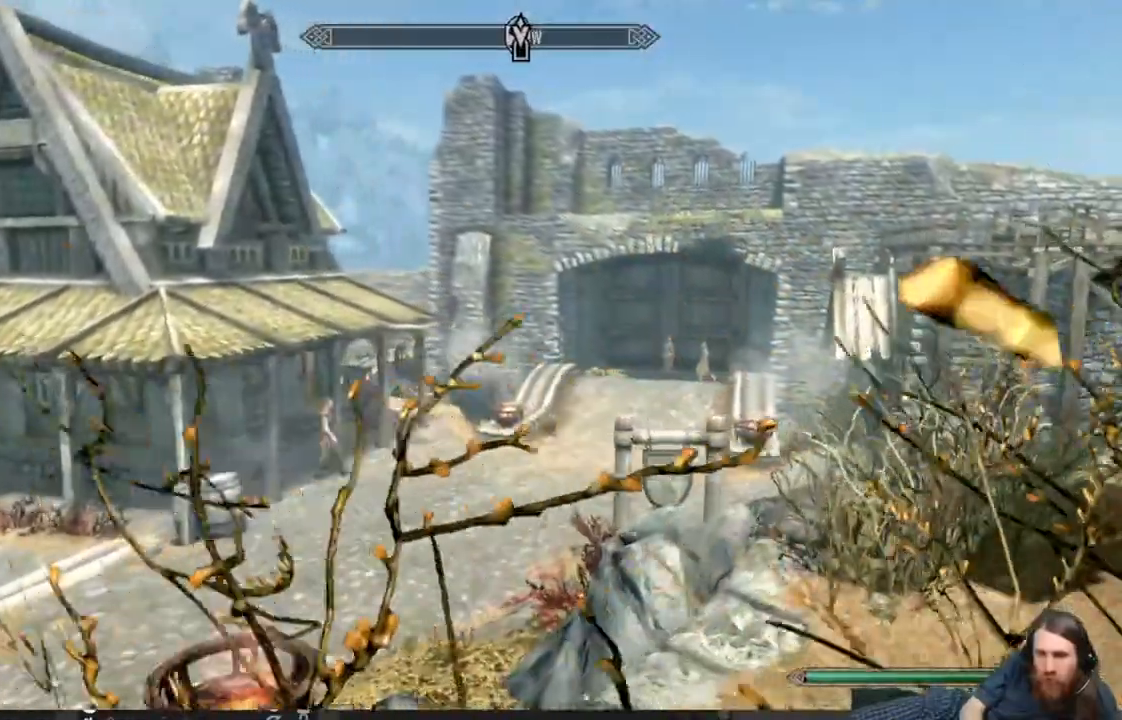
{"buttons": [], "left_stick": "up-right", "right_stick": "right", "events": [[500, "right_stick", "right"]]}
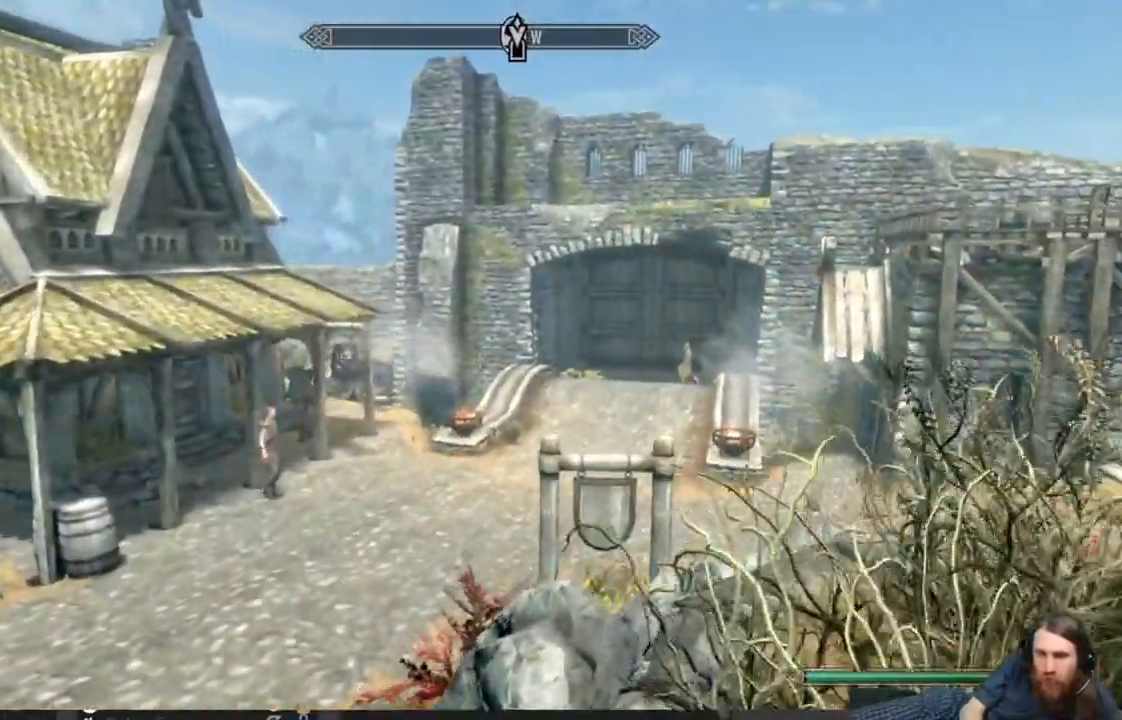
{"buttons": [], "left_stick": "center", "right_stick": "center", "events": [[133, "right_stick", "down-right"], [167, "left_stick", "up"], [350, "left_stick", "center"], [350, "right_stick", "center"]]}
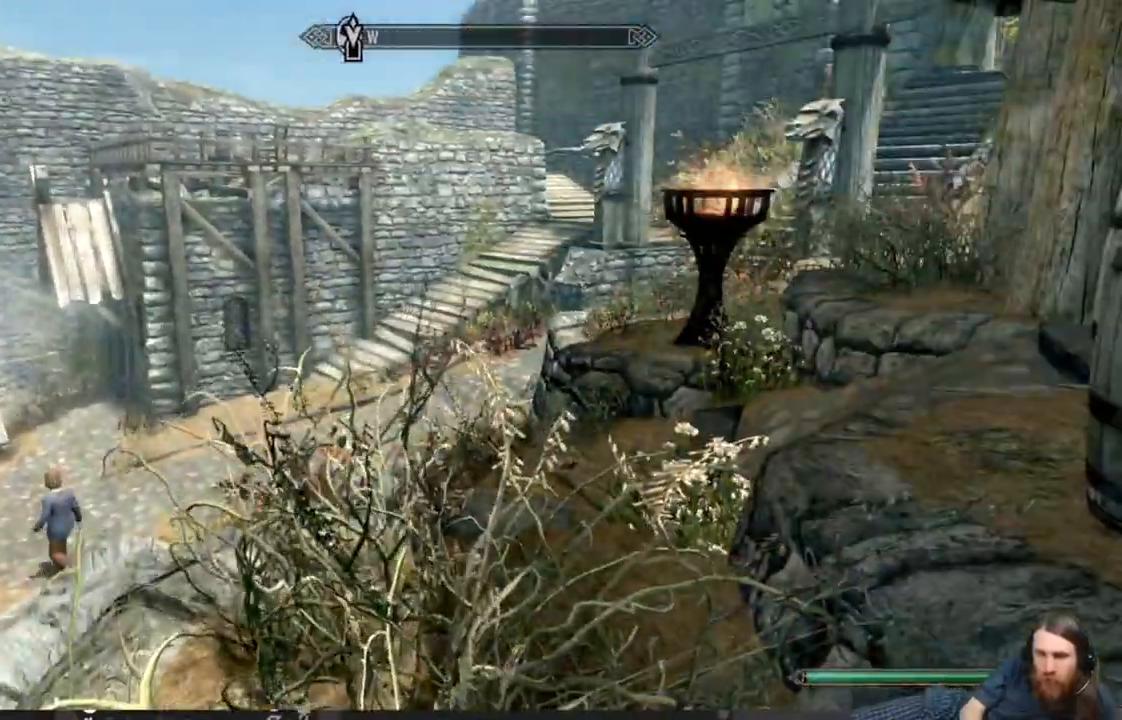
{"buttons": [], "left_stick": "up", "right_stick": "center", "events": [[83, "left_stick", "up"]]}
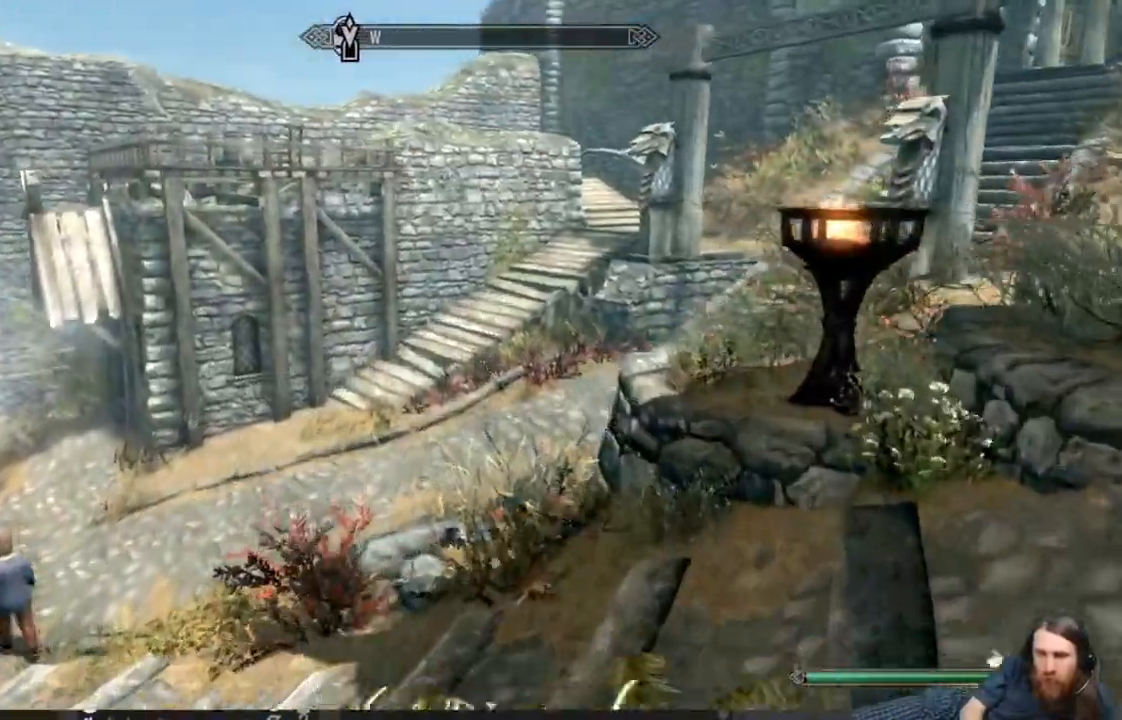
{"buttons": [], "left_stick": "center", "right_stick": "center", "events": [[33, "left_stick", "up-right"], [133, "right_stick", "down-right"], [167, "left_stick", "center"], [367, "right_stick", "center"]]}
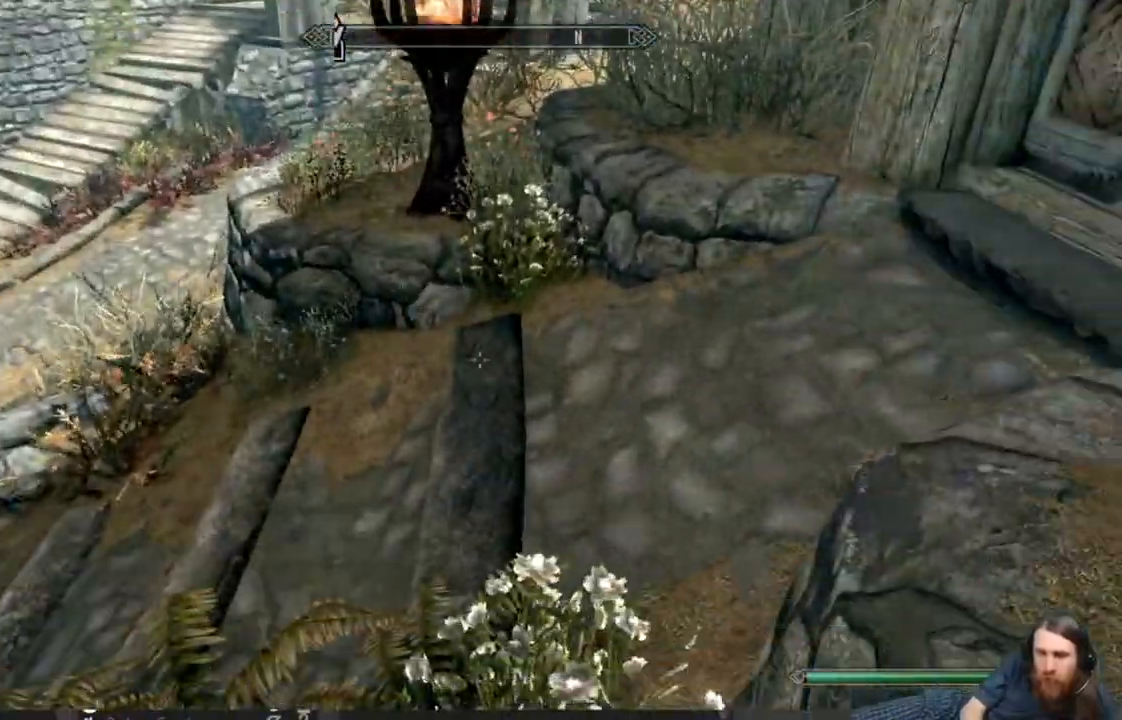
{"buttons": [], "left_stick": "down-left", "right_stick": "right", "events": [[217, "left_stick", "down-left"], [383, "right_stick", "right"]]}
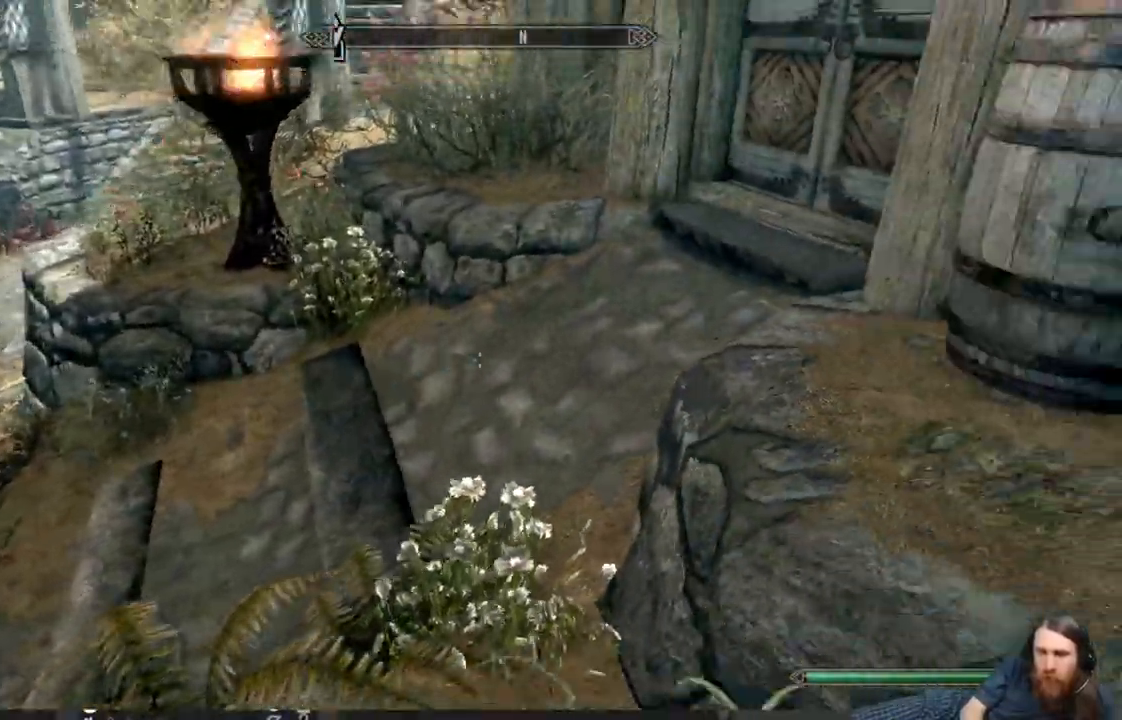
{"buttons": [], "left_stick": "center", "right_stick": "center", "events": [[33, "right_stick", "up-right"], [133, "left_stick", "down"], [400, "right_stick", "center"], [483, "left_stick", "center"]]}
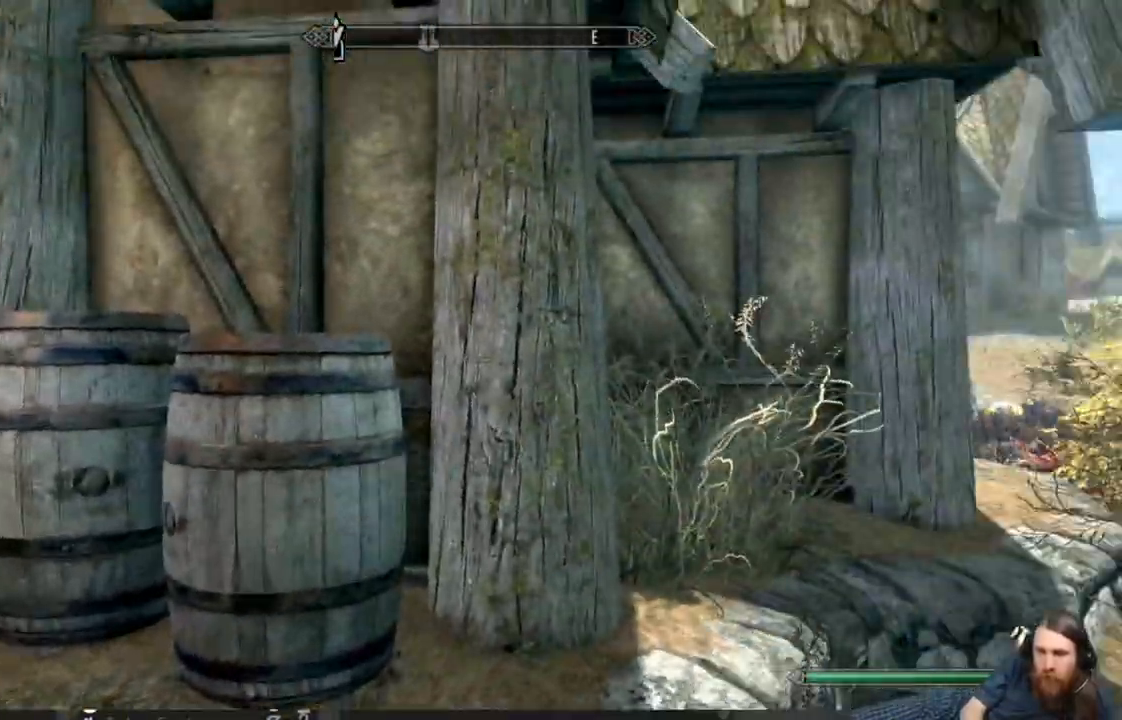
{"buttons": [], "left_stick": "up-right", "right_stick": "center", "events": [[33, "right_stick", "right"], [83, "left_stick", "up-right"], [333, "right_stick", "center"]]}
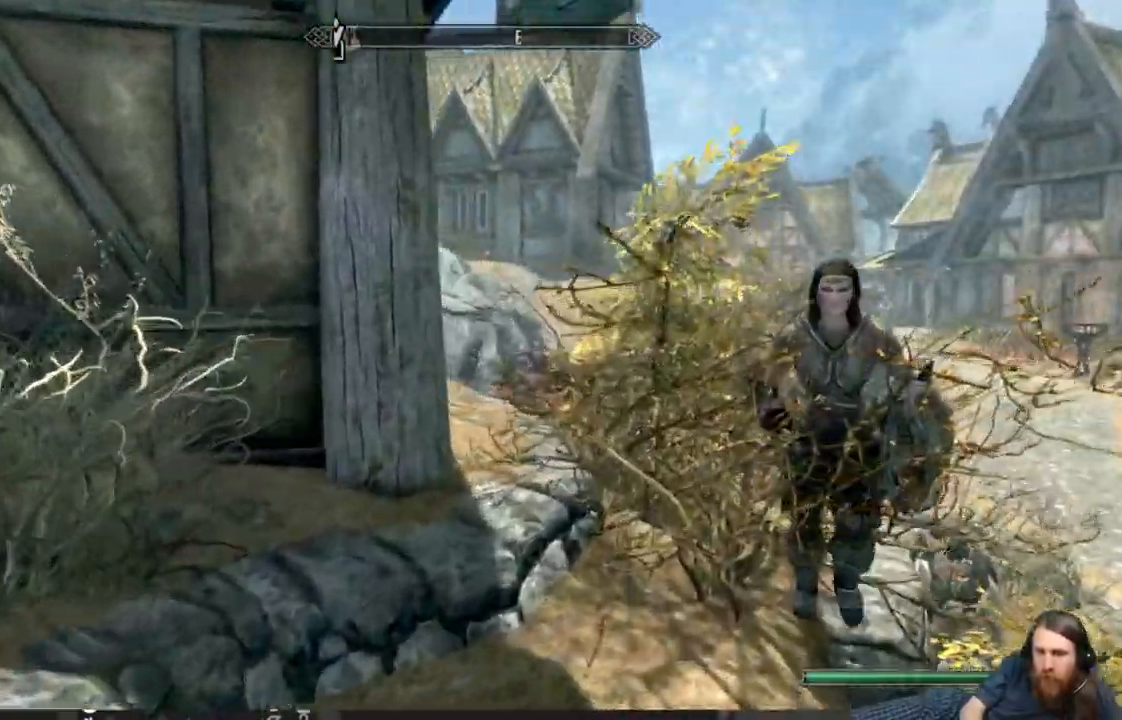
{"buttons": [], "left_stick": "center", "right_stick": "center"}
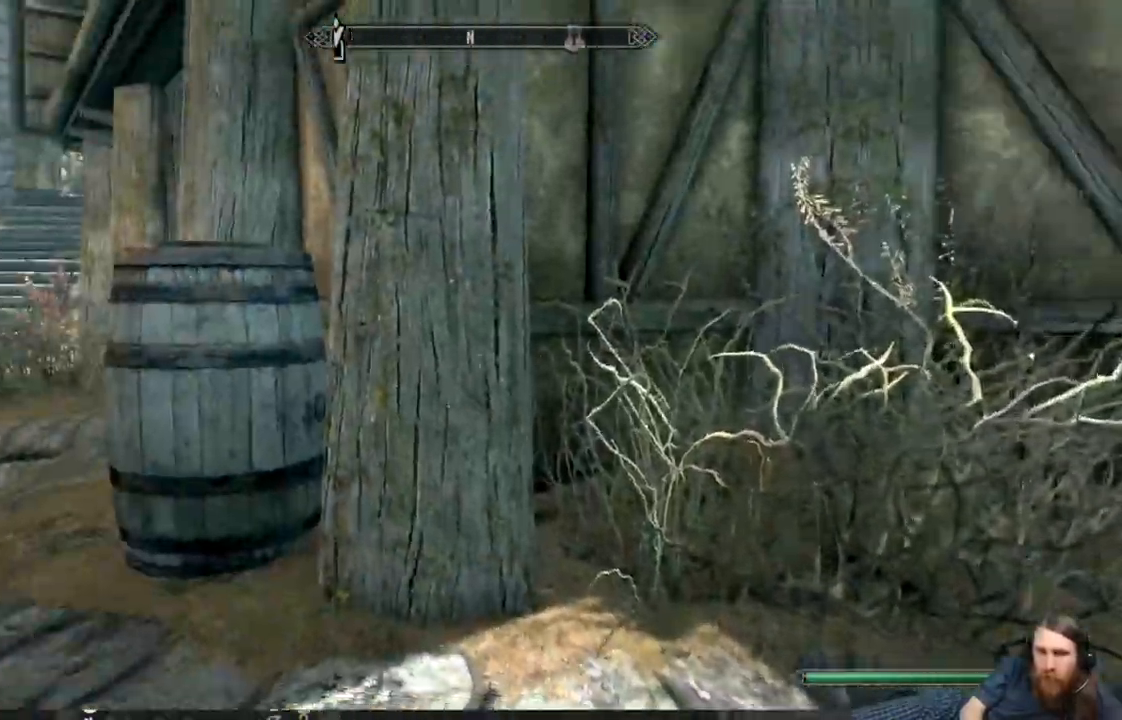
{"buttons": [], "left_stick": "left", "right_stick": "center", "events": [[17, "left_stick", "up"], [117, "left_stick", "center"], [383, "left_stick", "left"]]}
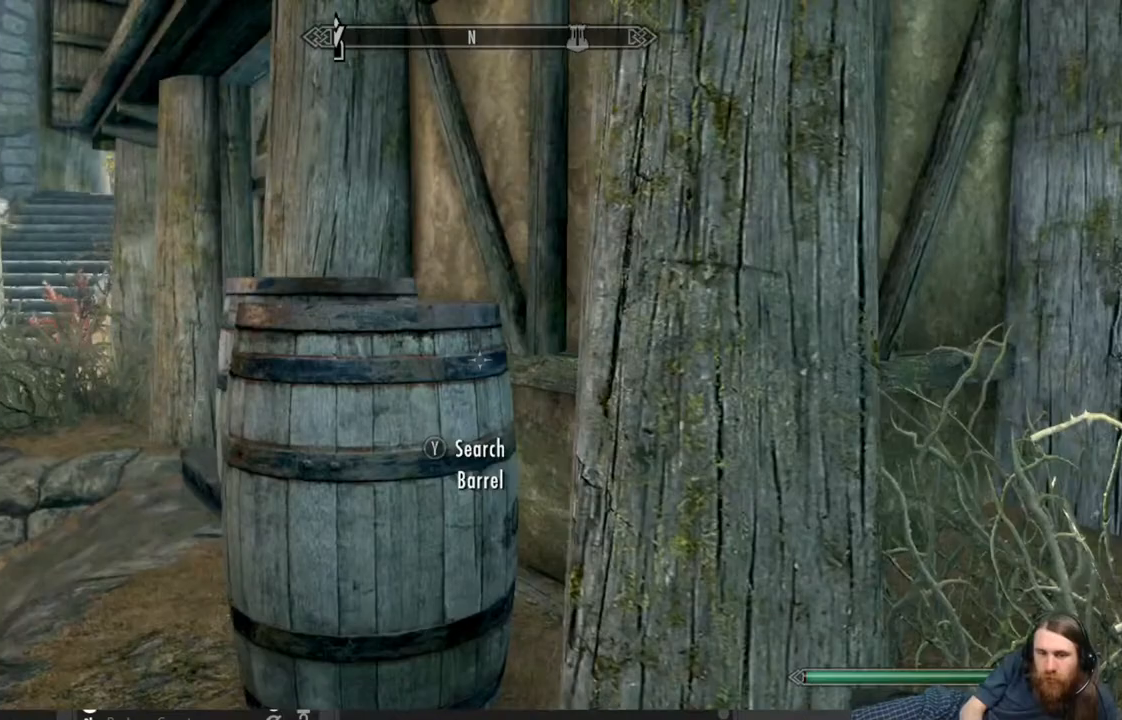
{"buttons": [], "left_stick": "center", "right_stick": "center", "events": [[33, "left_stick", "center"], [117, "right_stick", "down"], [333, "right_stick", "center"]]}
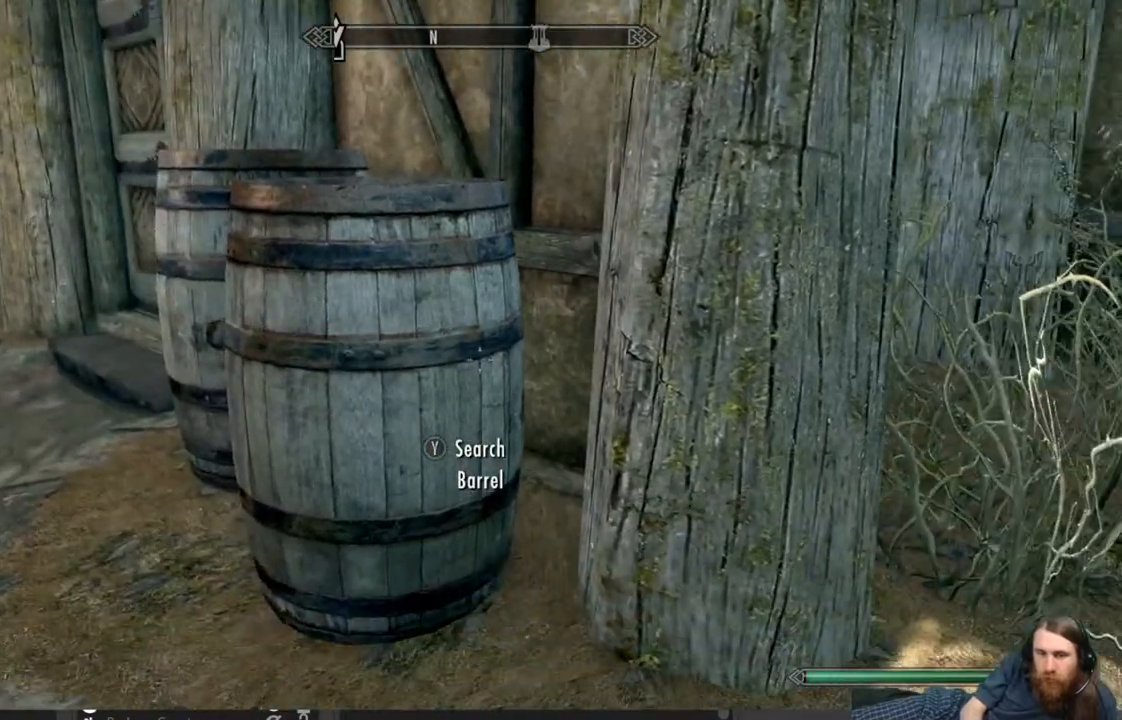
{"buttons": [], "left_stick": "center", "right_stick": "center", "events": [[117, "left_stick", "down-left"], [267, "left_stick", "center"], [300, "Y", "down"], [450, "Y", "up"]]}
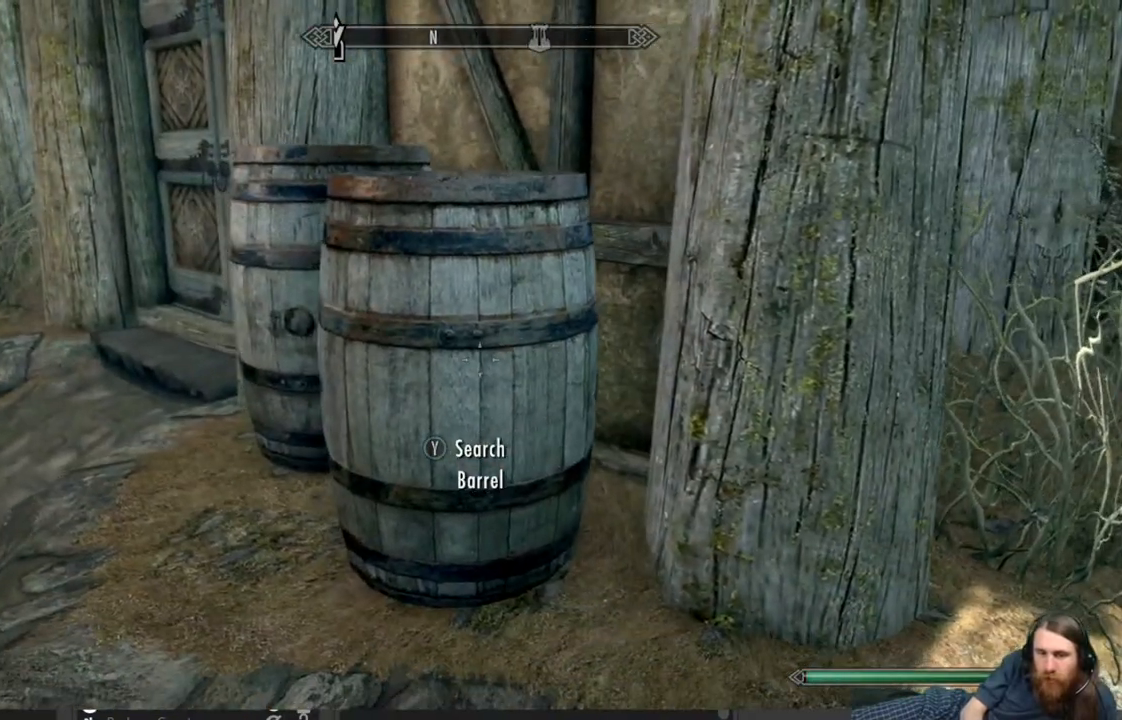
{"buttons": [], "left_stick": "center", "right_stick": "center", "events": []}
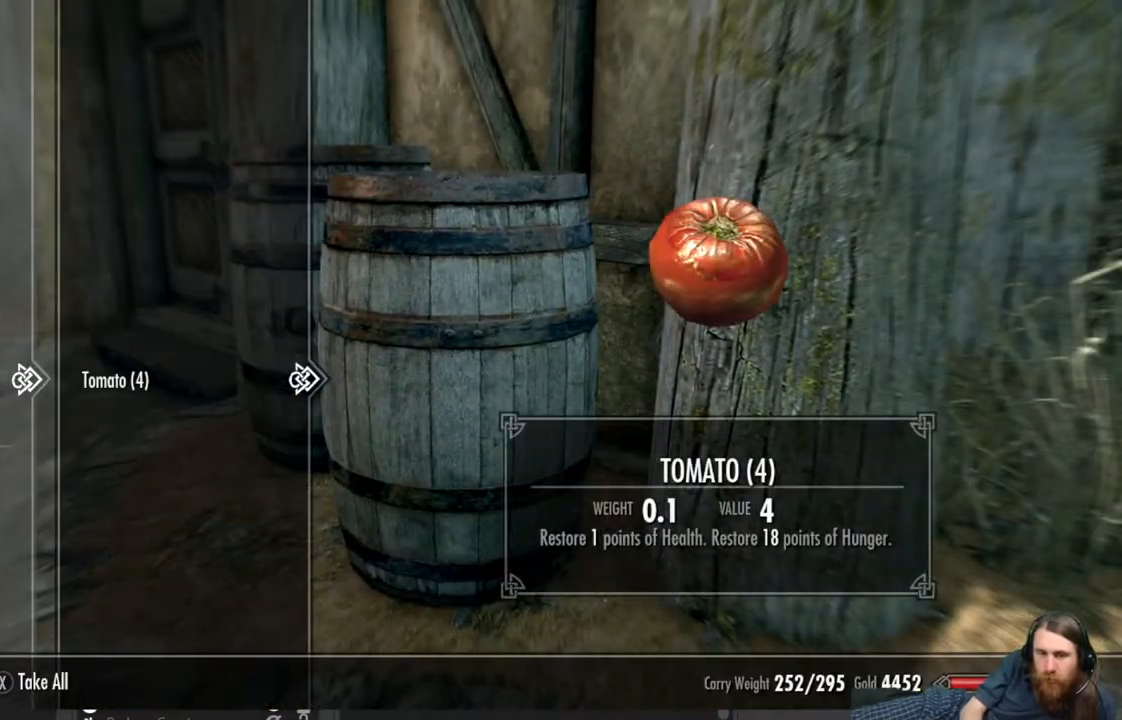
{"buttons": [], "left_stick": "center", "right_stick": "center", "events": []}
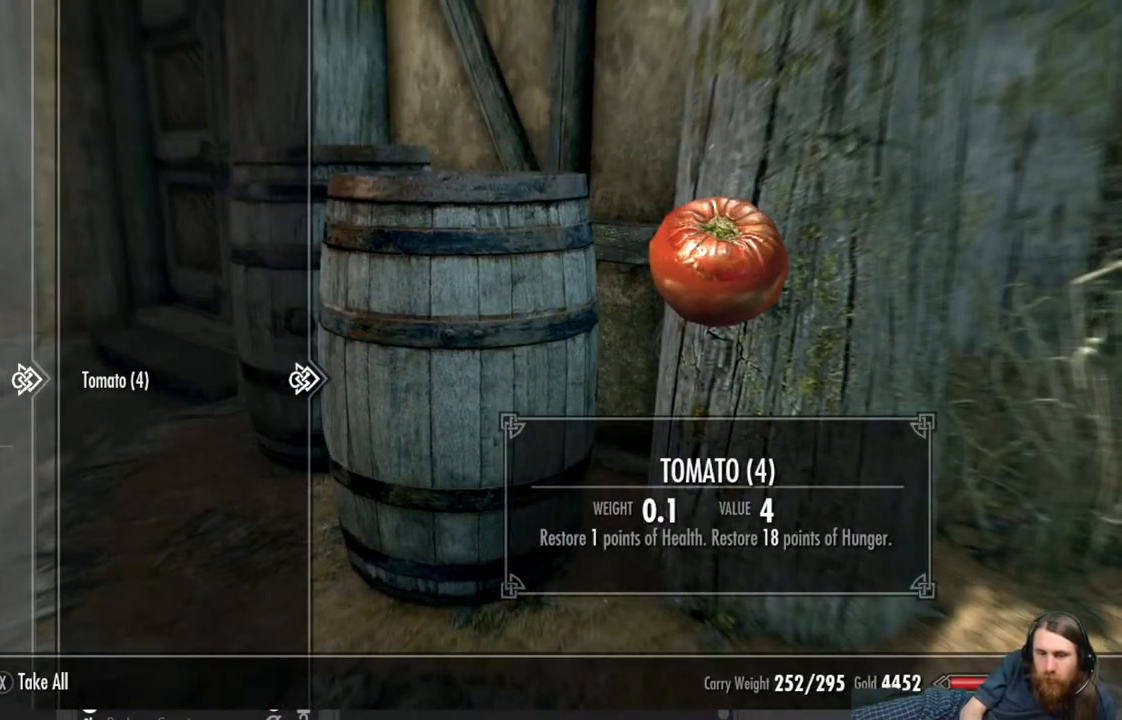
{"buttons": ["X"], "left_stick": "center", "right_stick": "center", "events": [[467, "X", "down"]]}
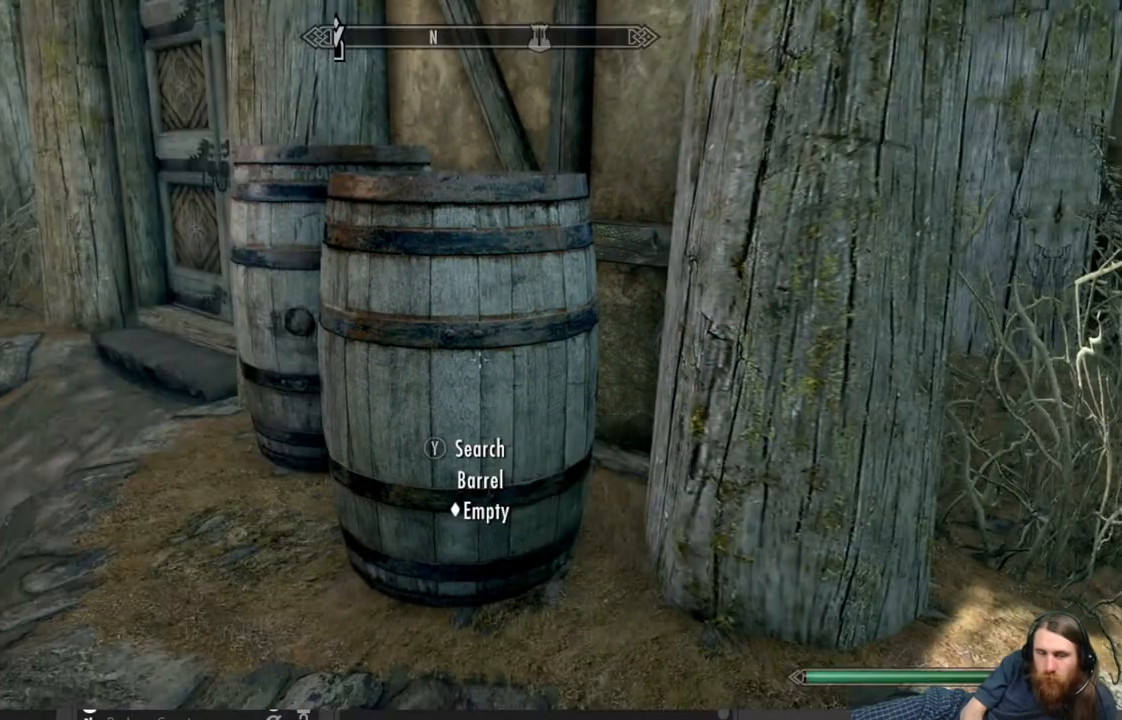
{"buttons": [], "left_stick": "up-left", "right_stick": "right", "events": [[83, "X", "up"], [250, "left_stick", "up-left"], [450, "right_stick", "right"]]}